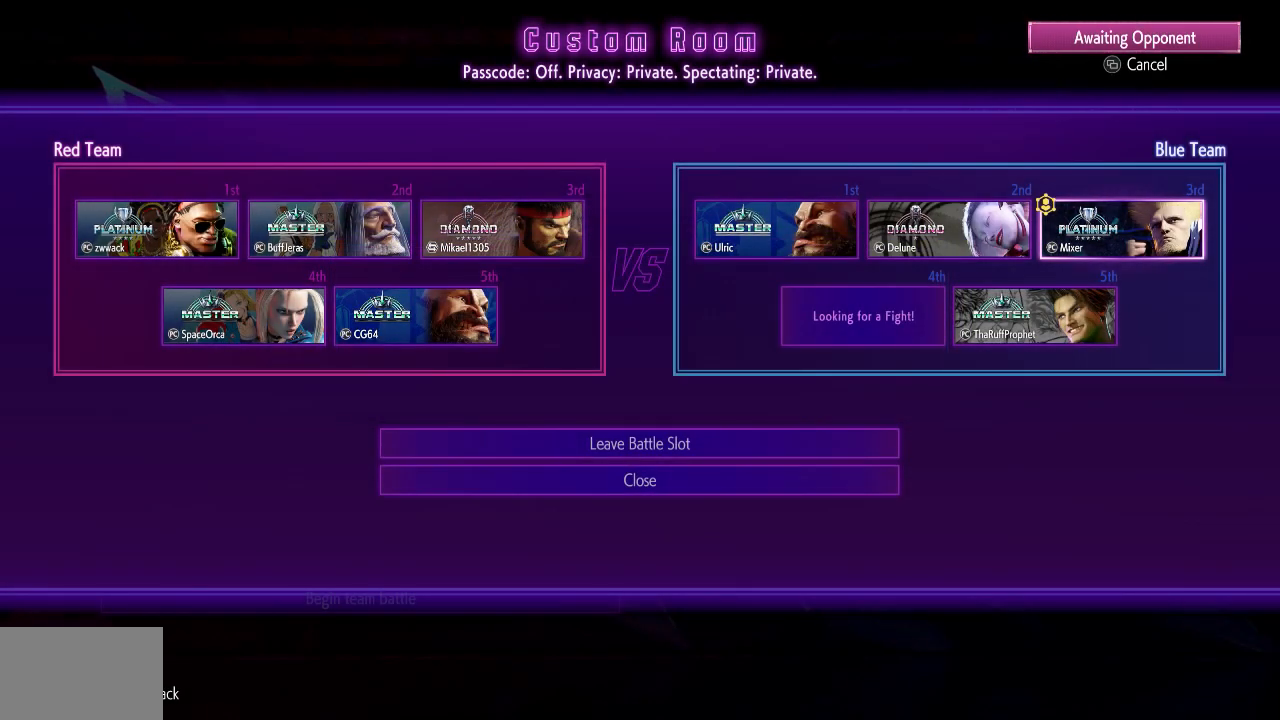
Gameplay with a controller (arcade stick); each line is a JSON object with the inputs held at the frame after it. "events" lists button and stick changes between this image and that frame as [ms after this image, input, new state], when the widget could be followed in between. Not read: L3 R3.
{"buttons": [], "left_stick": "down", "events": [[383, "left_stick", "down"]]}
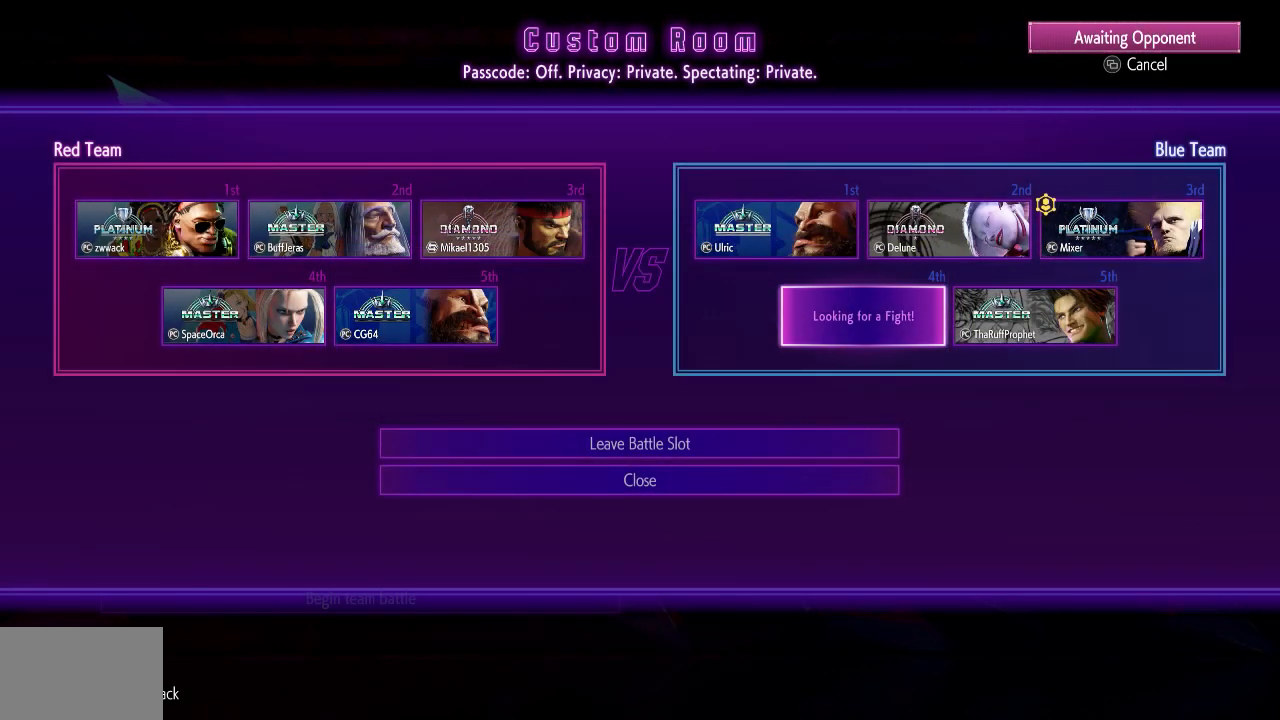
{"buttons": [], "left_stick": "center", "events": [[50, "left_stick", "center"], [367, "left_stick", "up"], [450, "left_stick", "center"]]}
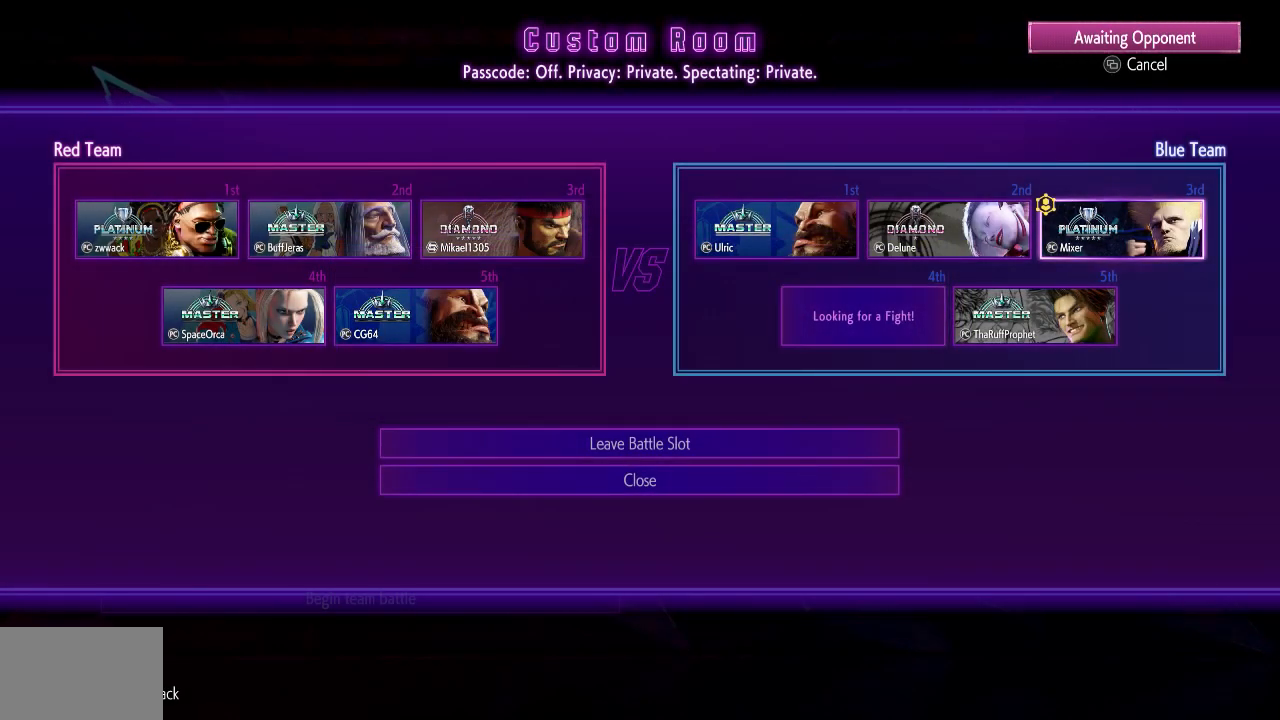
{"buttons": [], "left_stick": "center", "events": []}
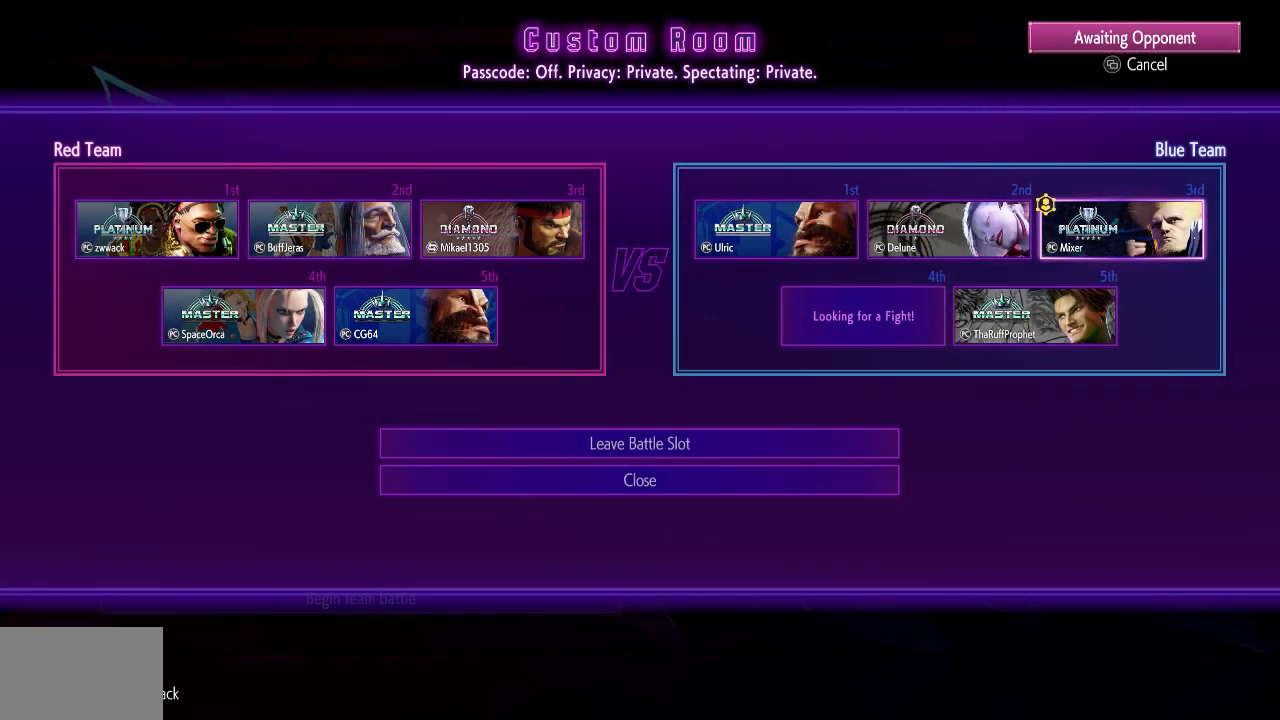
{"buttons": [], "left_stick": "center", "events": []}
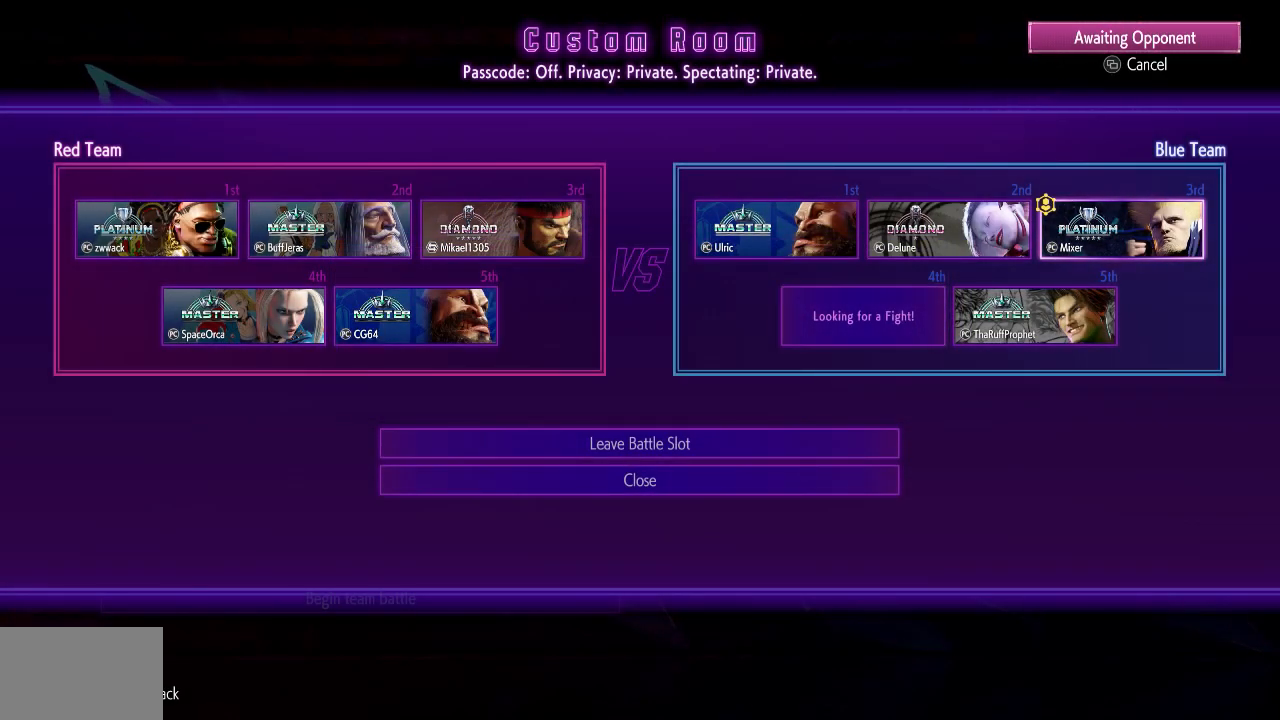
{"buttons": [], "left_stick": "center", "events": []}
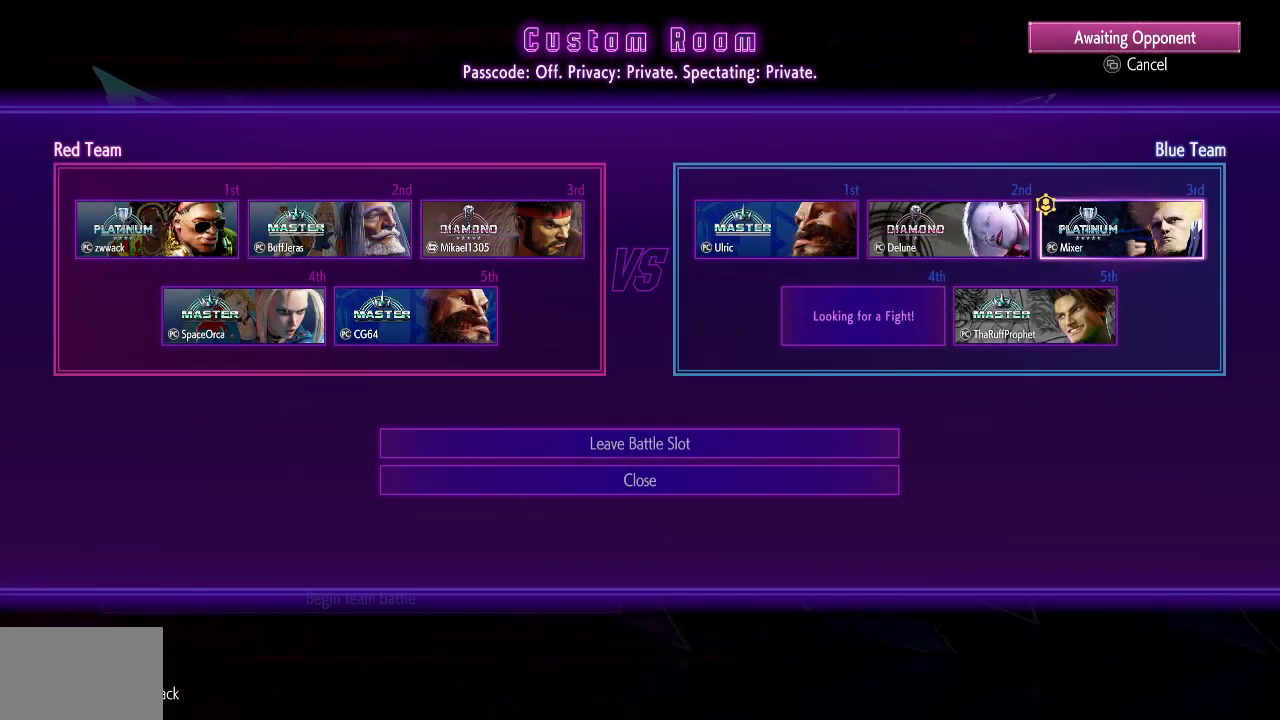
{"buttons": [], "left_stick": "center", "events": []}
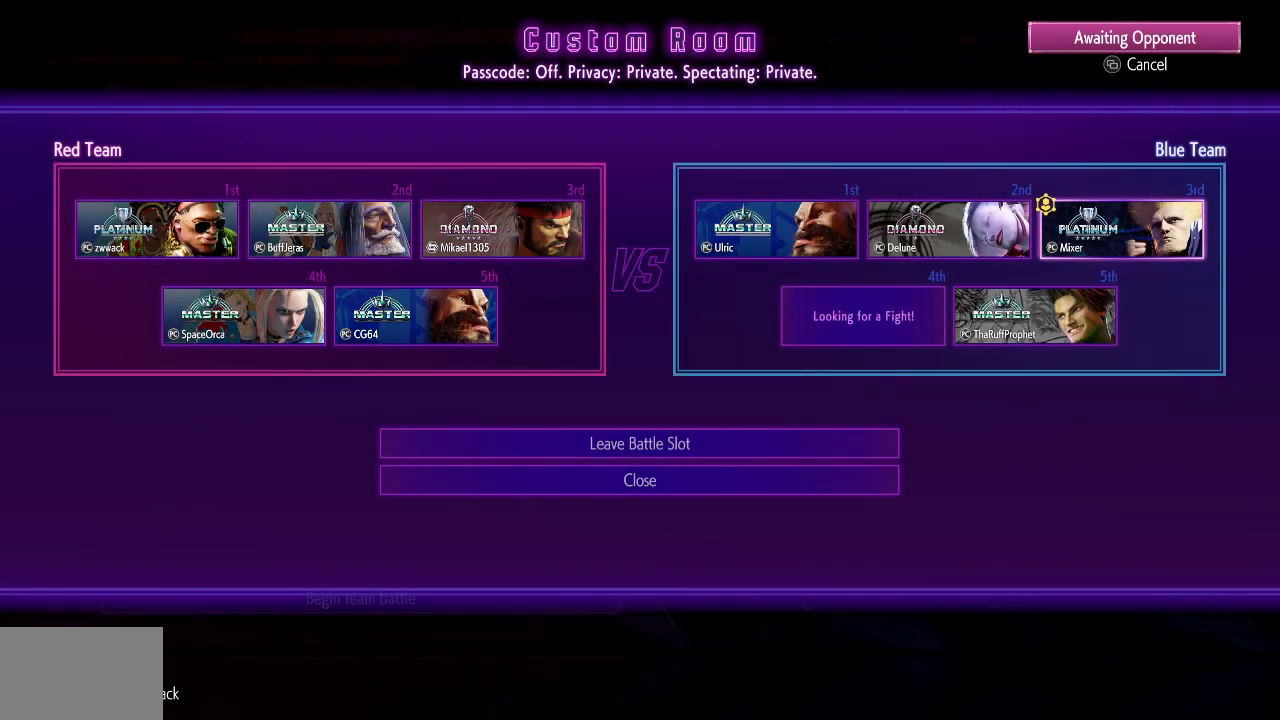
{"buttons": [], "left_stick": "center", "events": []}
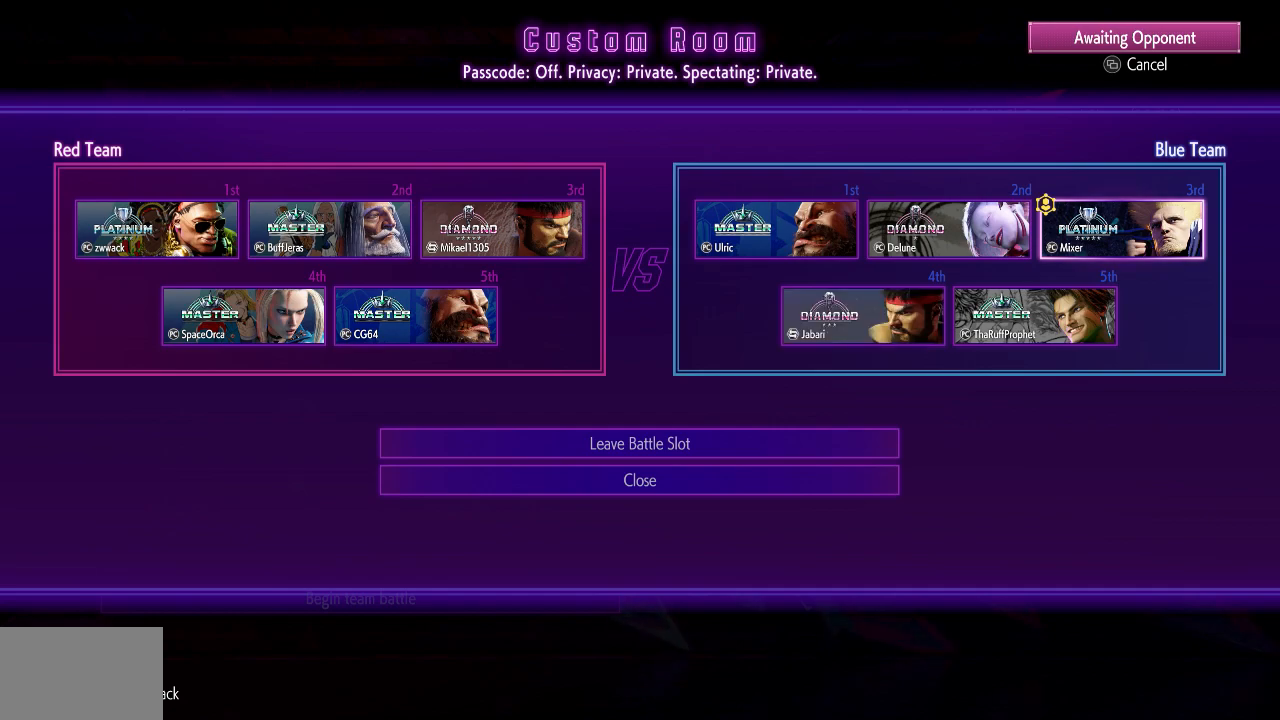
{"buttons": [], "left_stick": "center", "events": []}
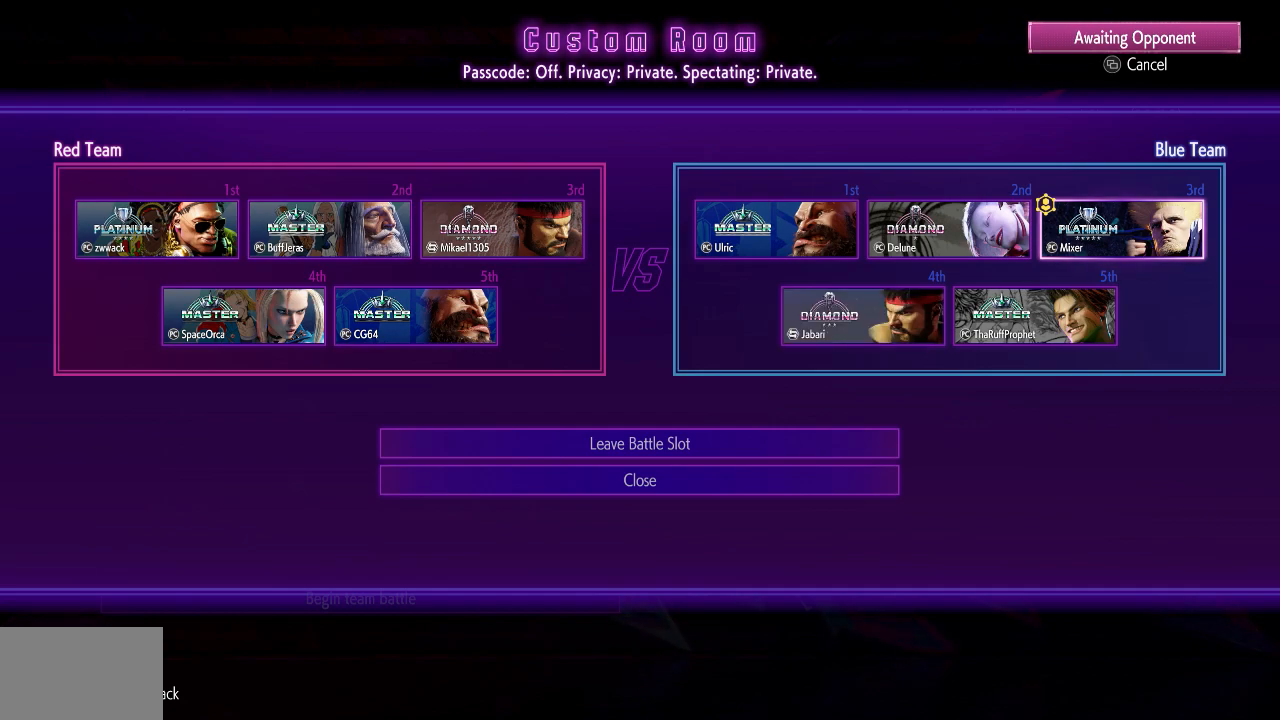
{"buttons": [], "left_stick": "center", "events": [[383, "CIRCLE", "down"], [467, "CIRCLE", "up"]]}
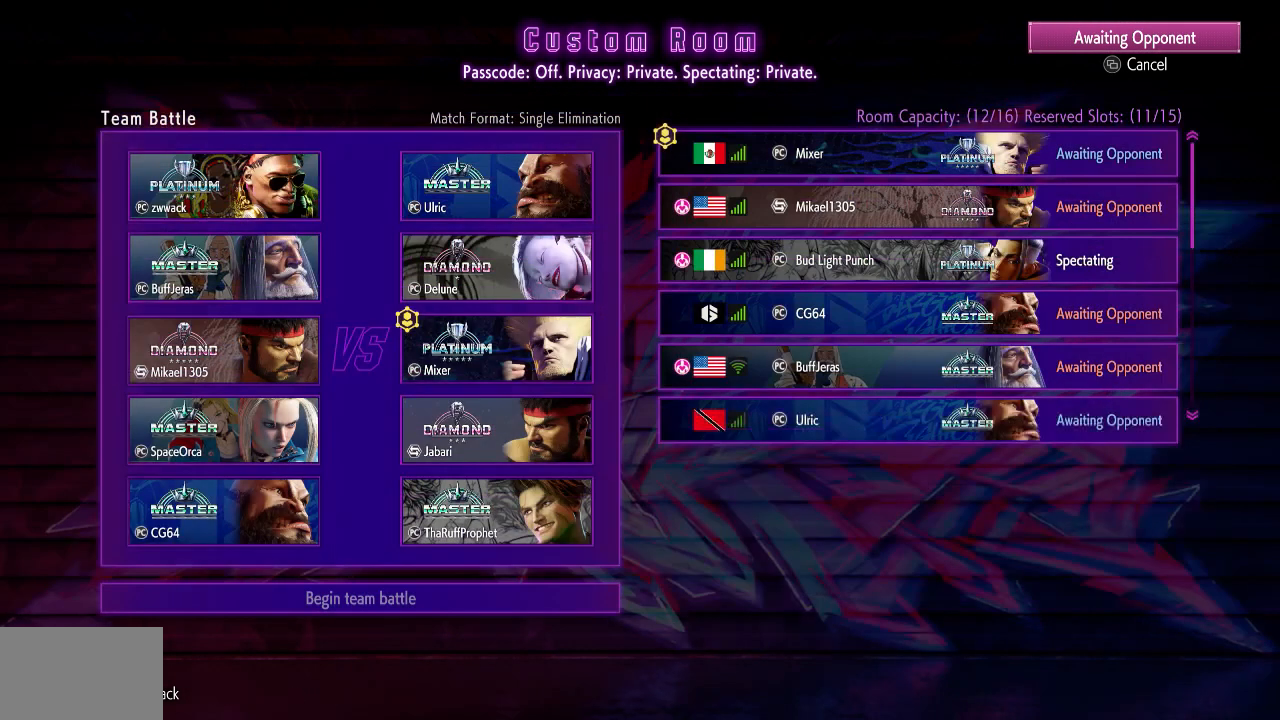
{"buttons": [], "left_stick": "center", "events": []}
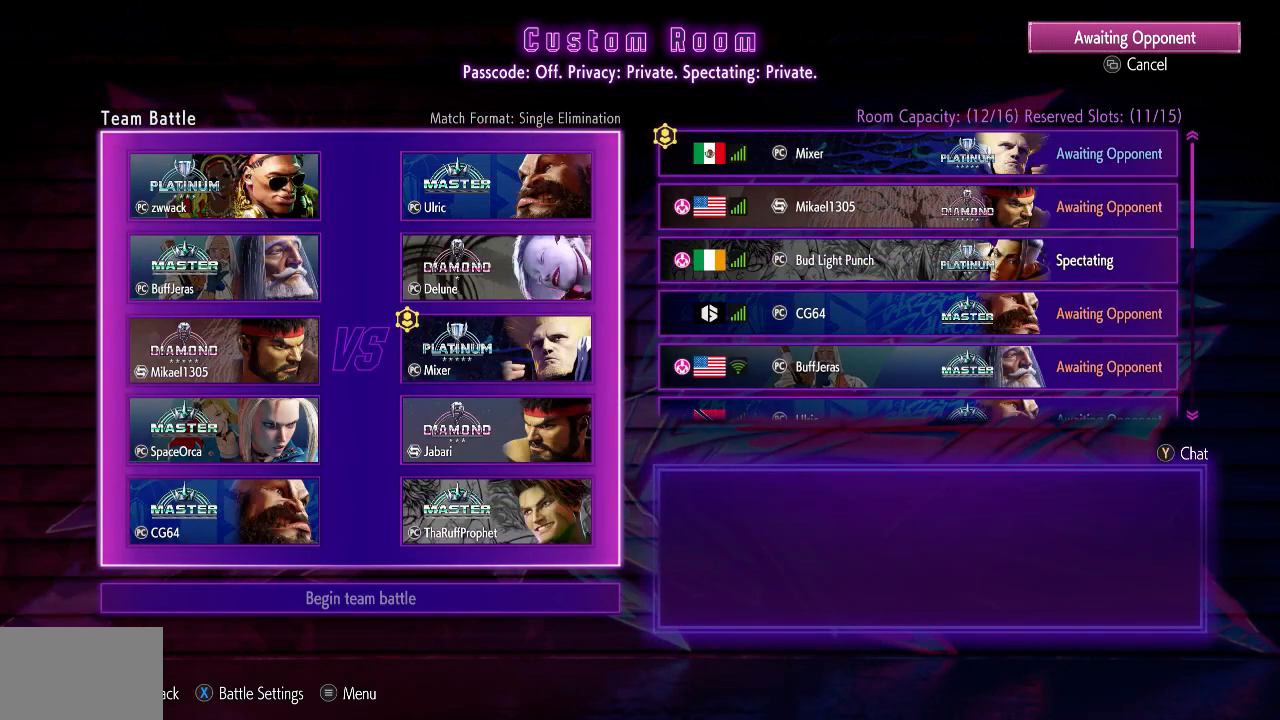
{"buttons": [], "left_stick": "center", "events": []}
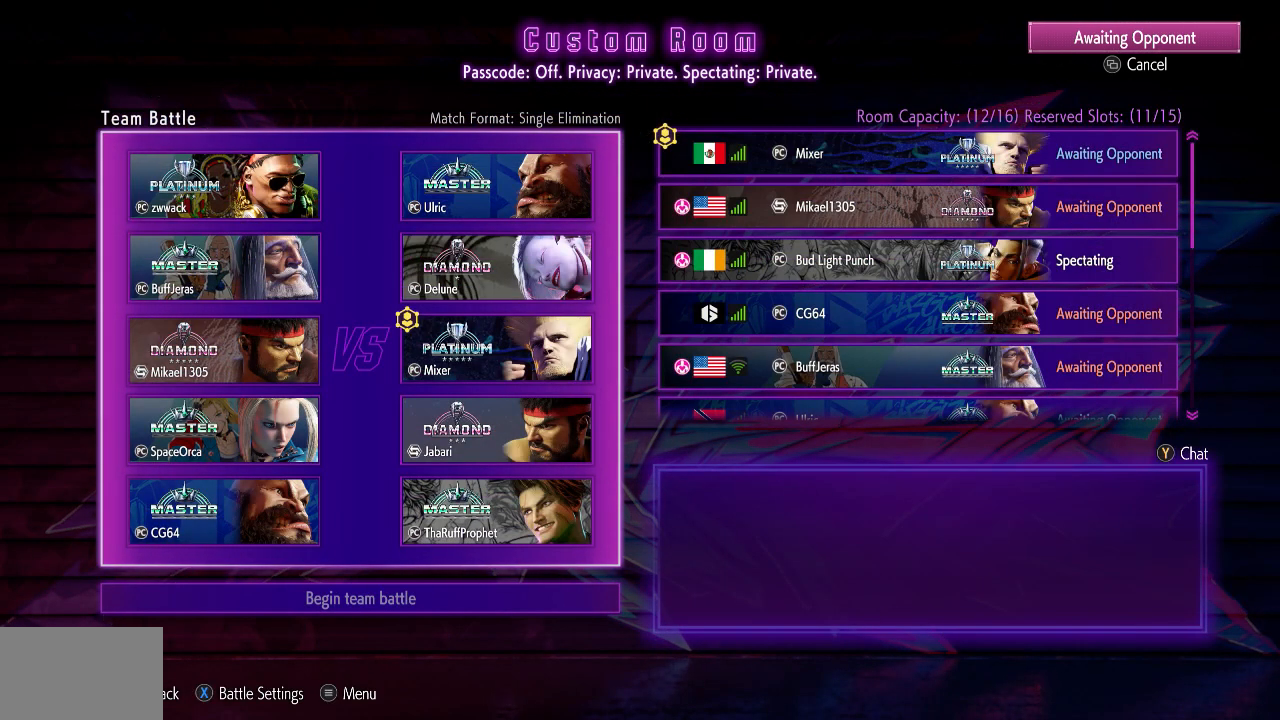
{"buttons": [], "left_stick": "center", "events": []}
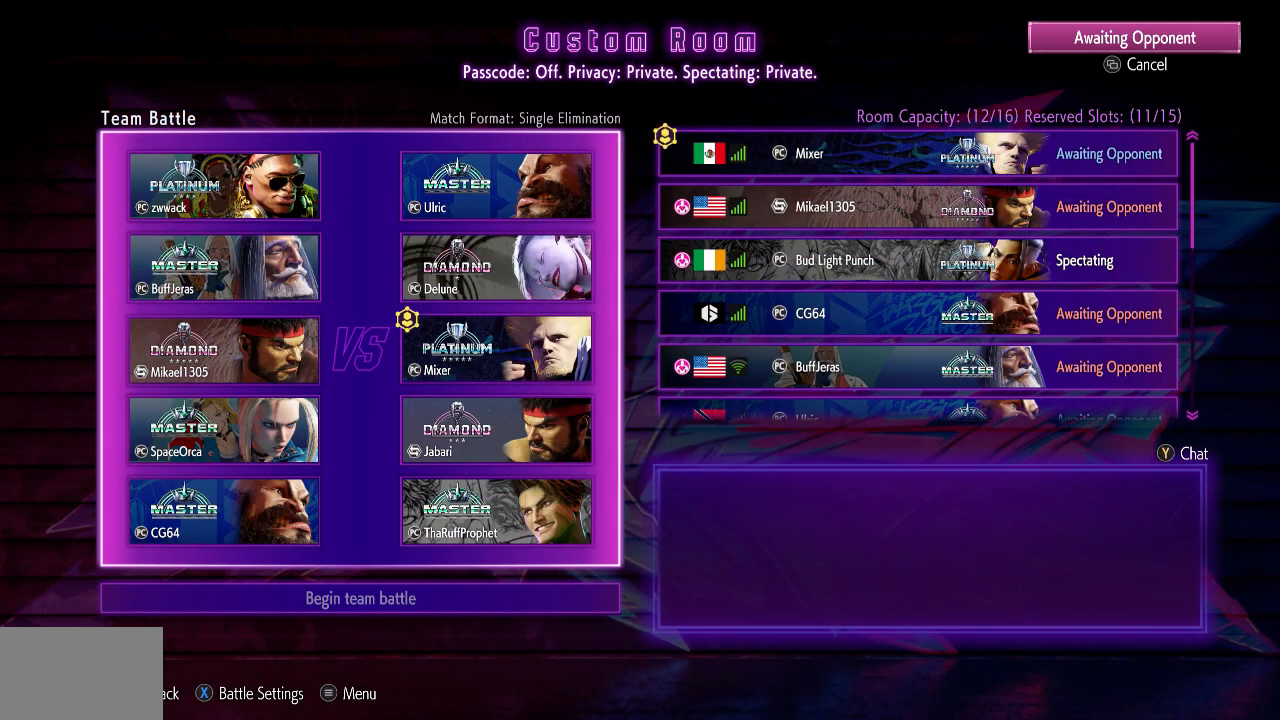
{"buttons": [], "left_stick": "right", "events": [[433, "left_stick", "right"]]}
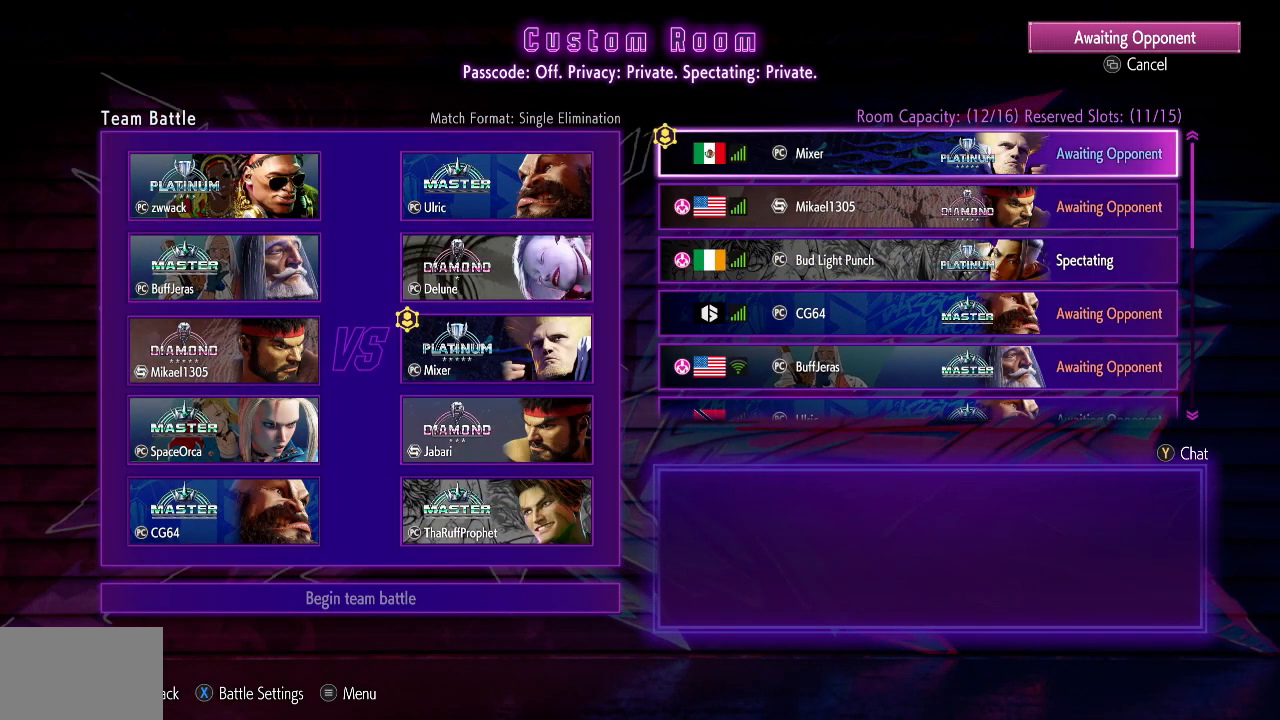
{"buttons": [], "left_stick": "right", "events": [[17, "left_stick", "center"], [117, "left_stick", "left"], [200, "left_stick", "center"], [467, "left_stick", "right"]]}
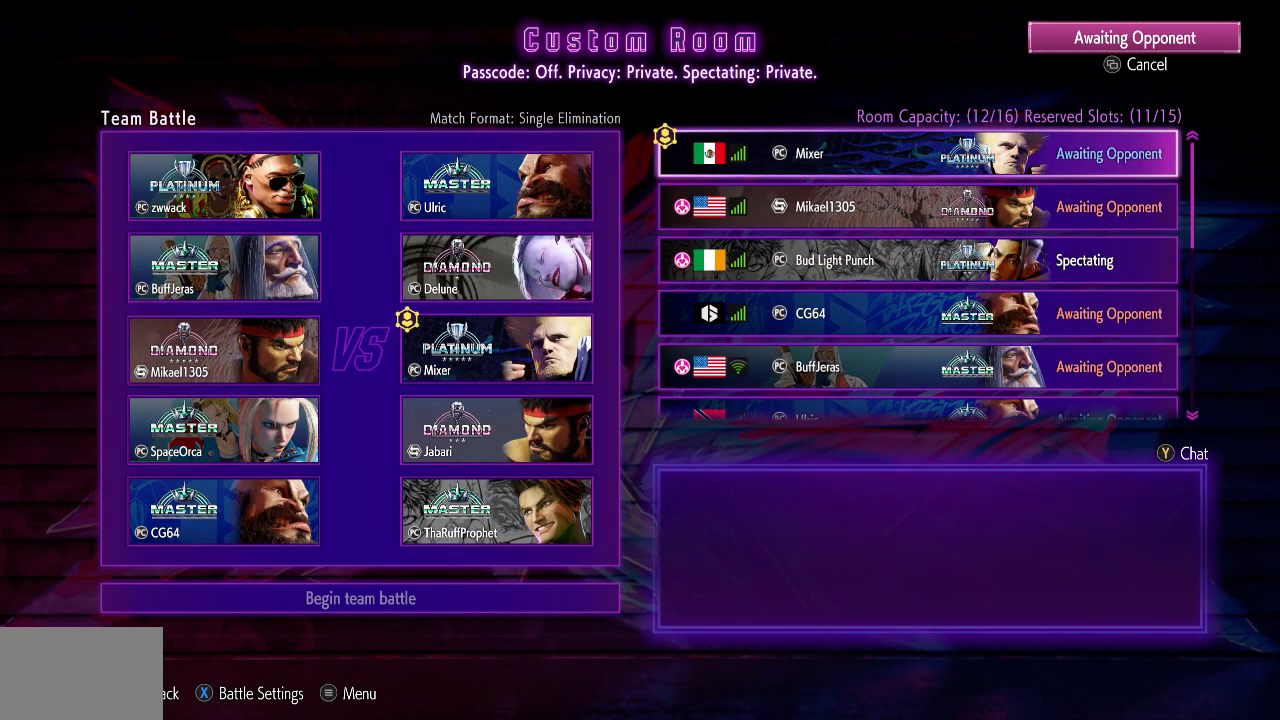
{"buttons": [], "left_stick": "center", "events": [[67, "left_stick", "left"], [167, "left_stick", "right"], [250, "left_stick", "left"], [333, "left_stick", "right"], [467, "left_stick", "center"]]}
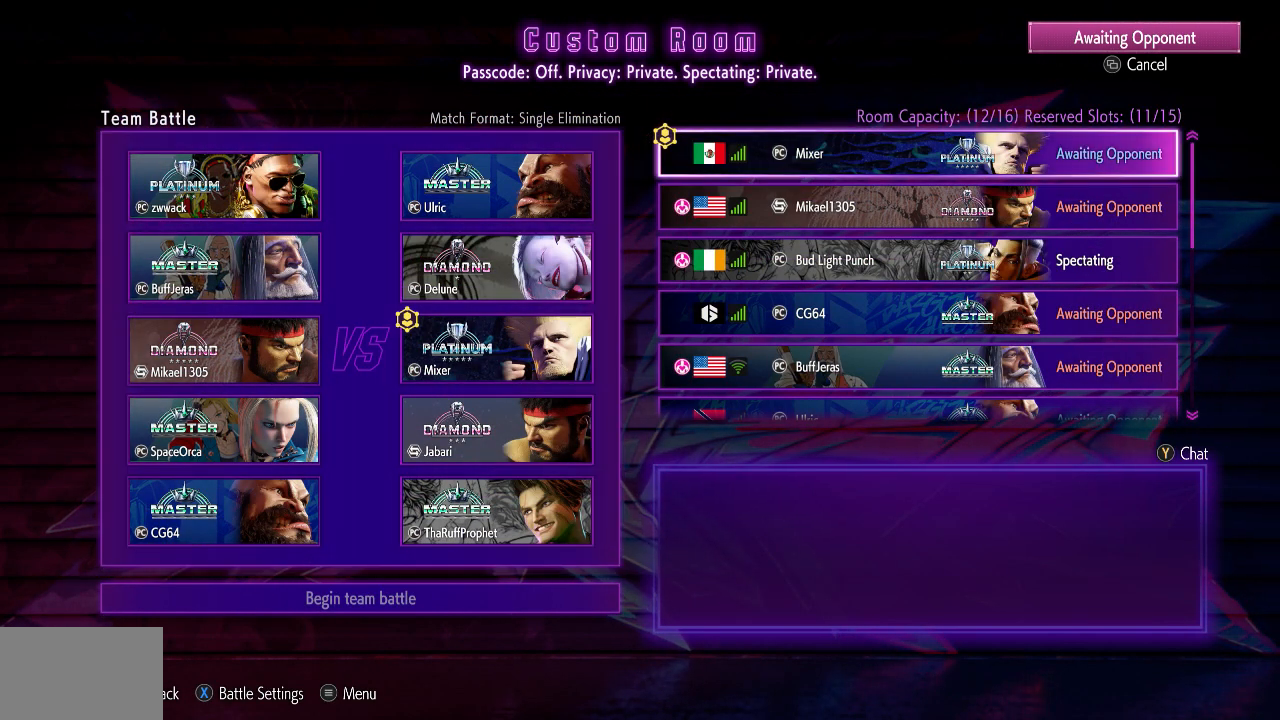
{"buttons": [], "left_stick": "center", "events": [[250, "left_stick", "left"], [333, "left_stick", "center"]]}
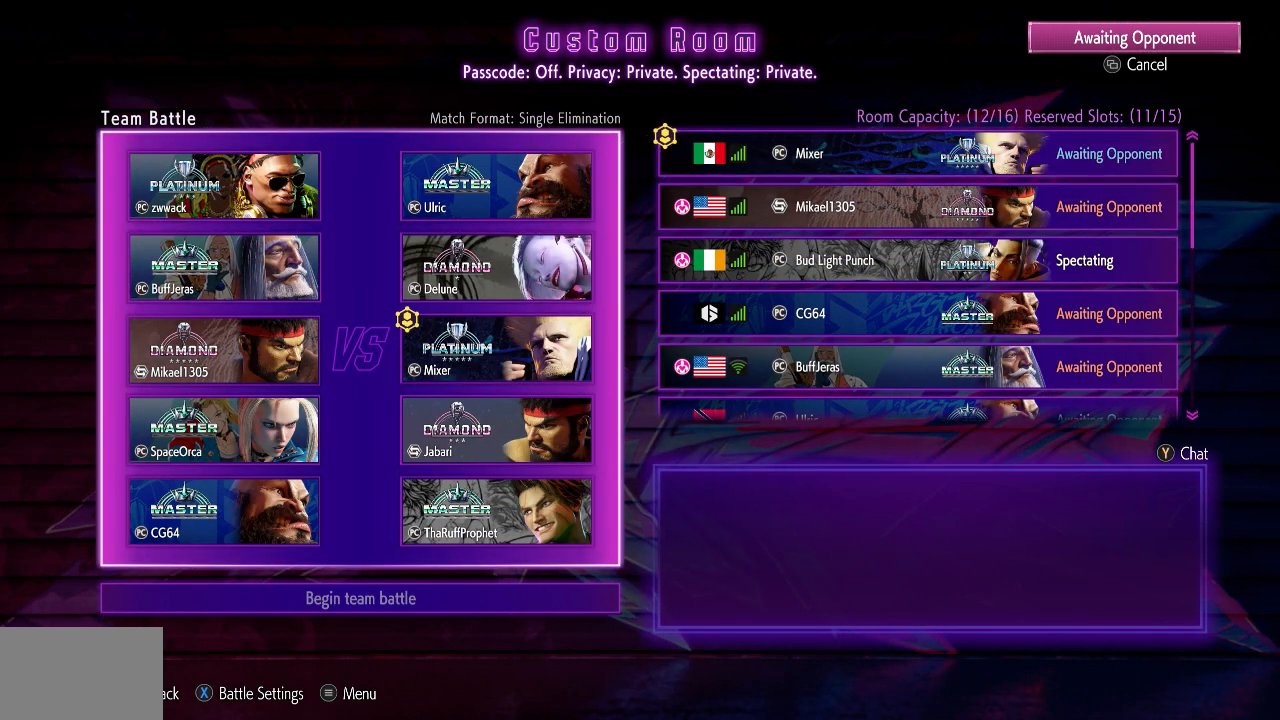
{"buttons": [], "left_stick": "center", "events": [[100, "left_stick", "down"], [150, "left_stick", "center"]]}
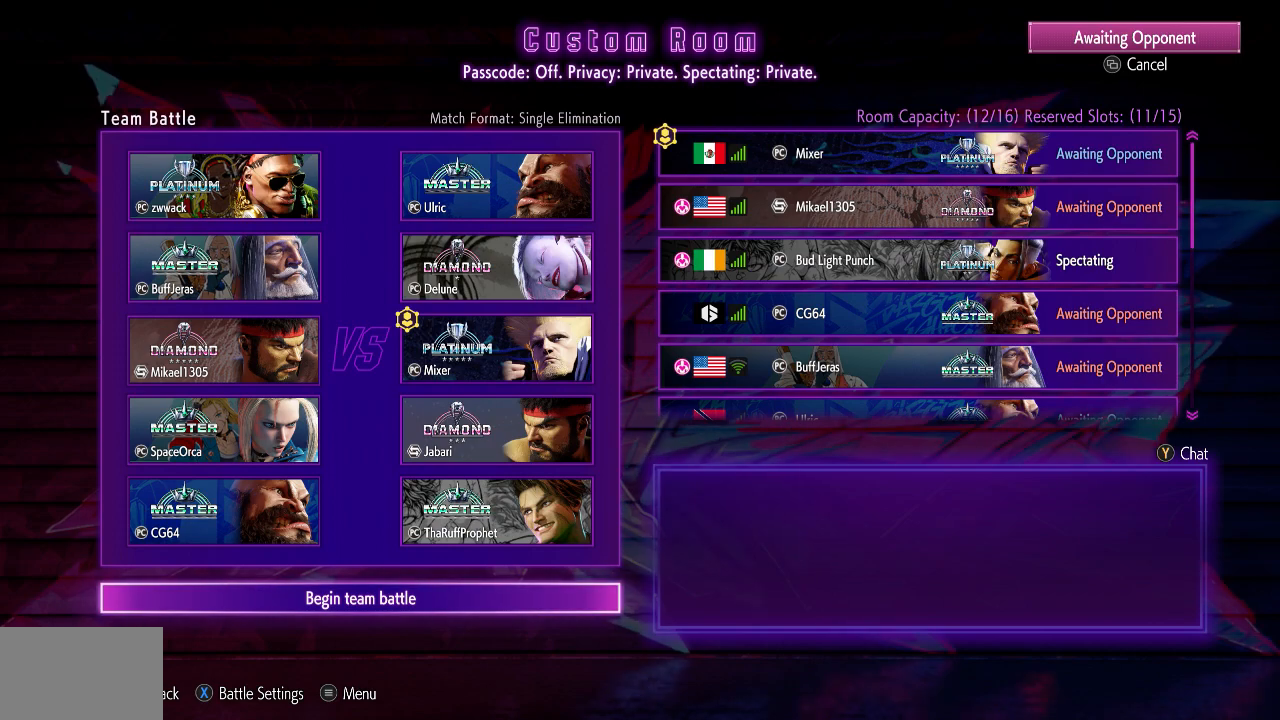
{"buttons": [], "left_stick": "center", "events": []}
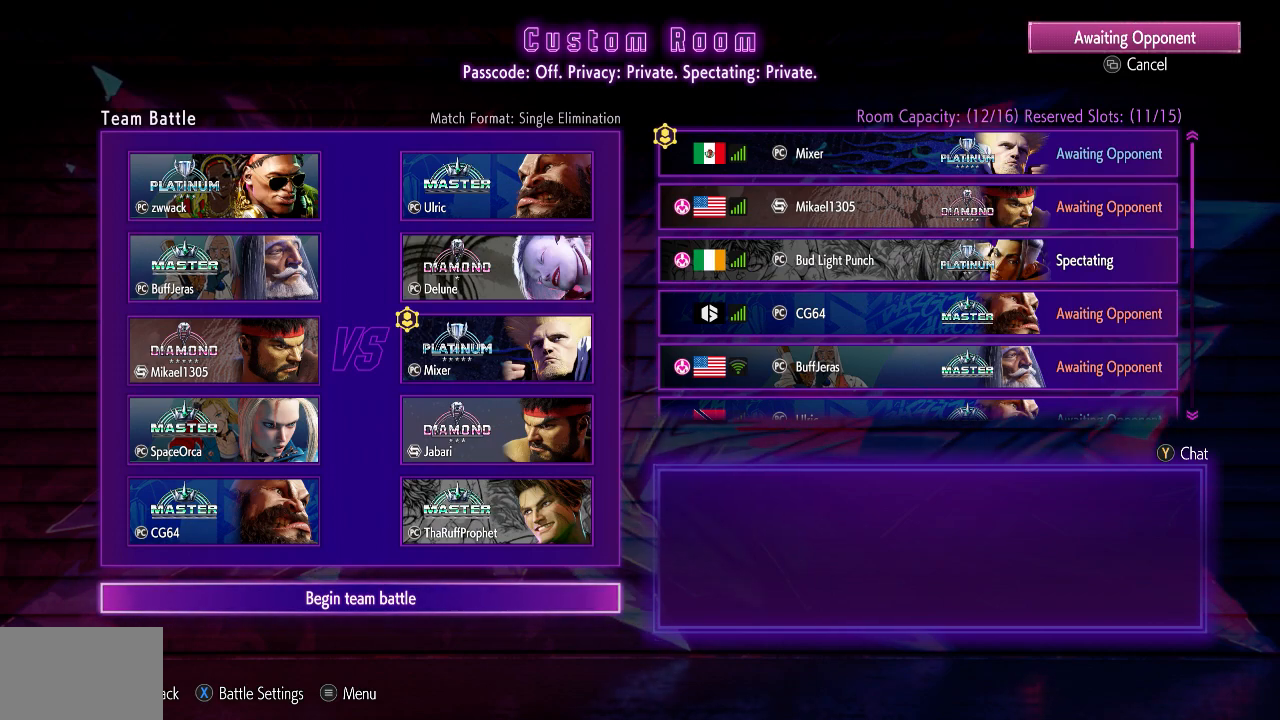
{"buttons": [], "left_stick": "center", "events": []}
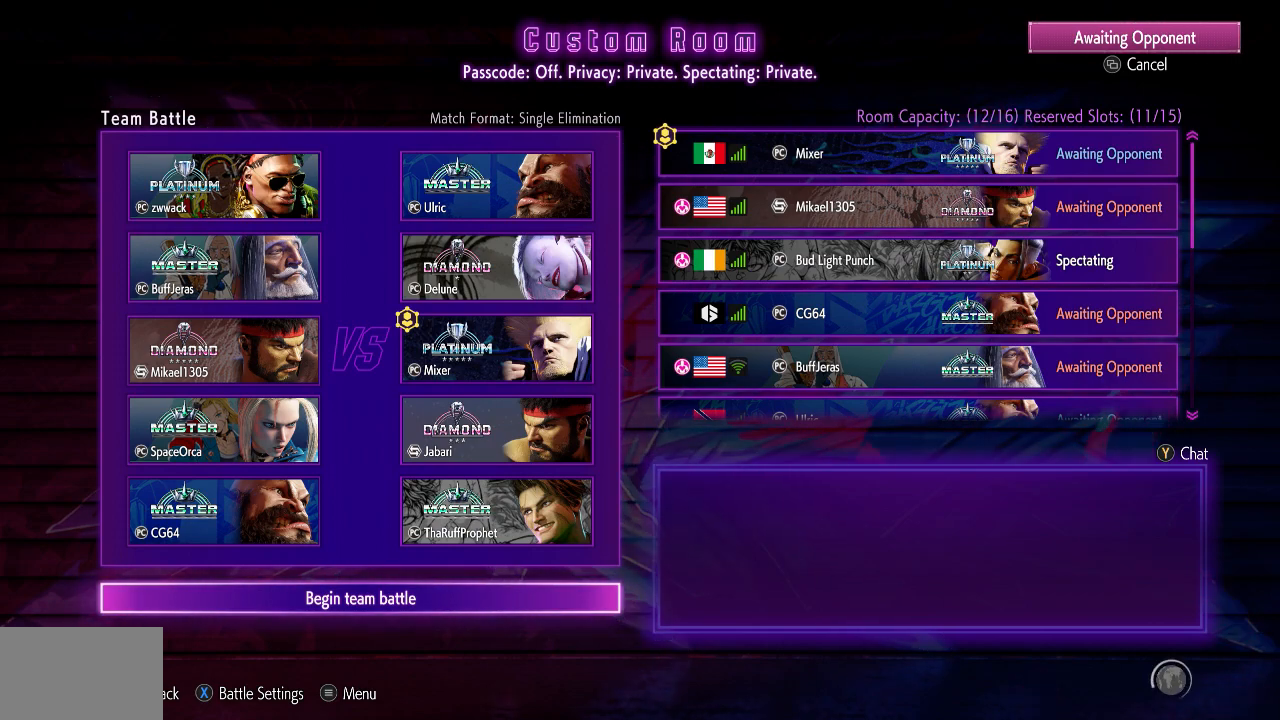
{"buttons": [], "left_stick": "center", "events": []}
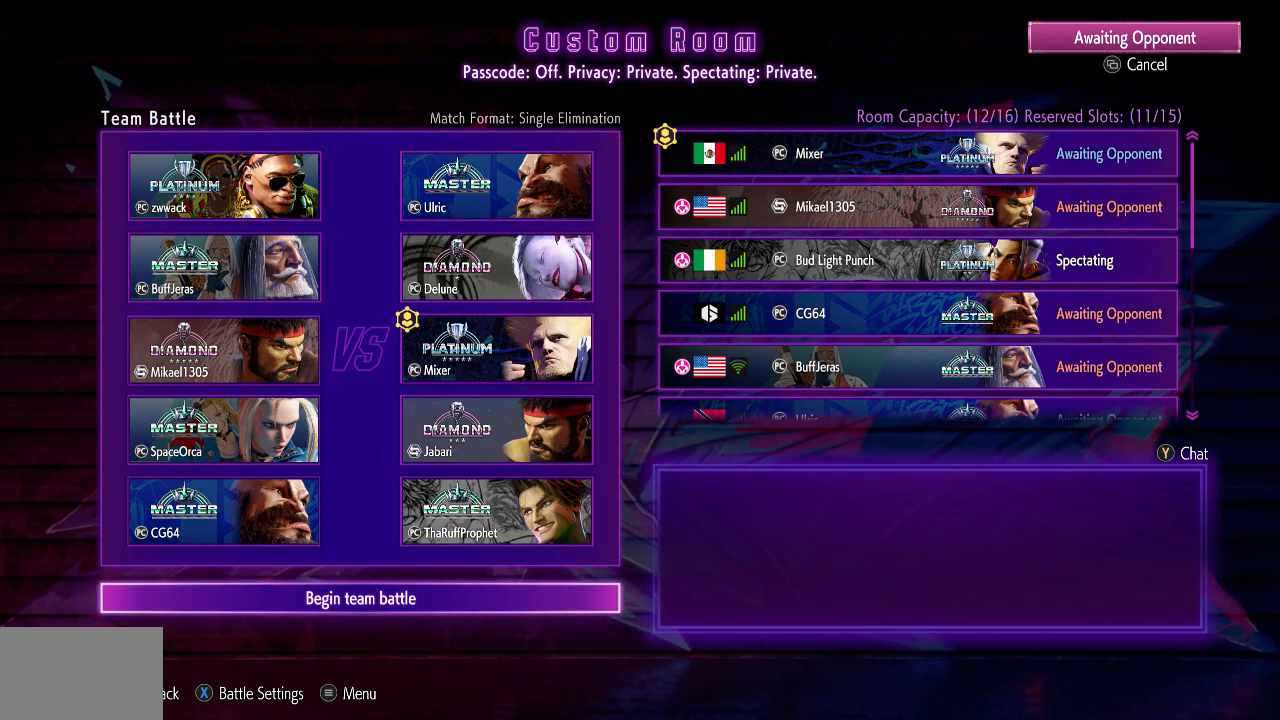
{"buttons": [], "left_stick": "center", "events": []}
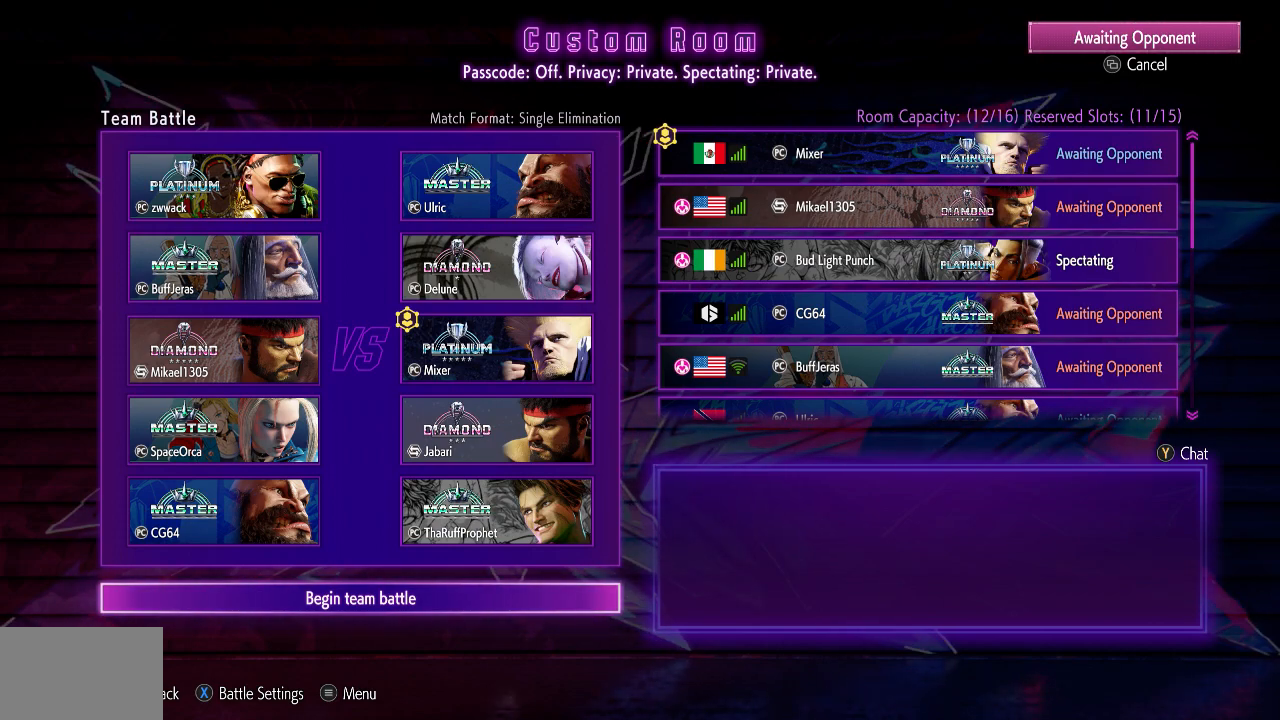
{"buttons": [], "left_stick": "center", "events": []}
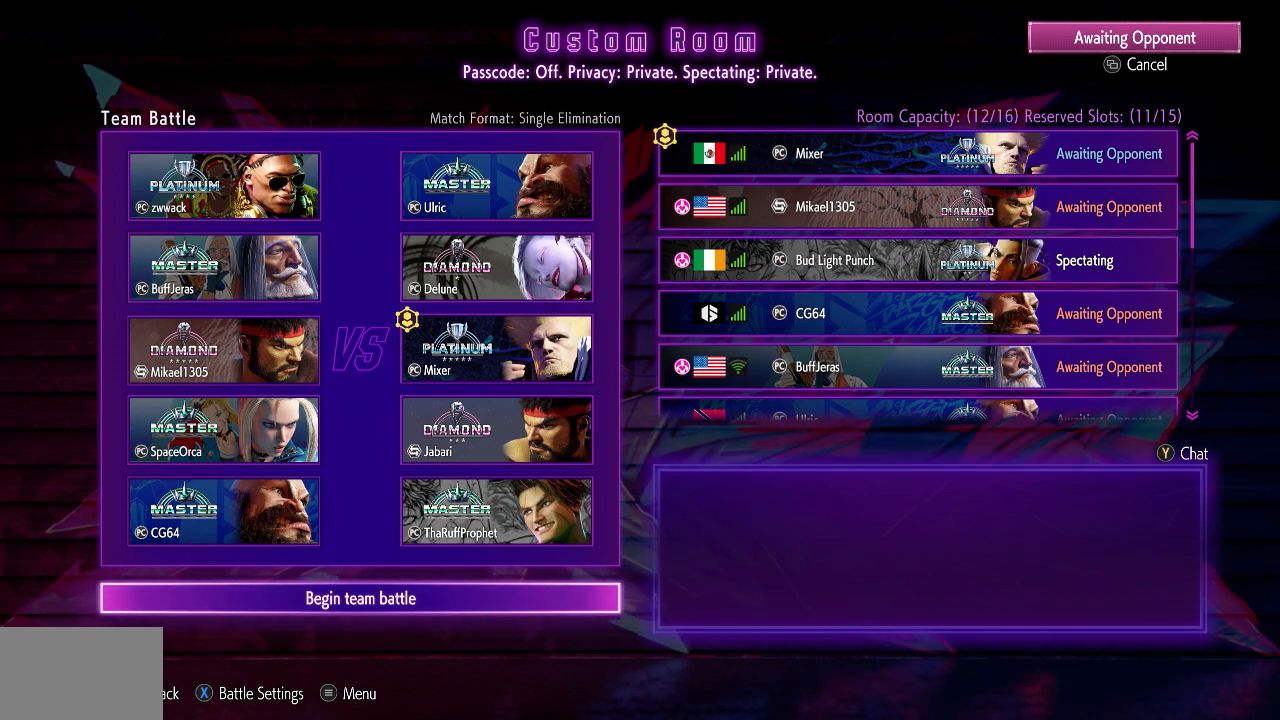
{"buttons": [], "left_stick": "center", "events": [[100, "CROSS", "down"], [183, "CROSS", "up"]]}
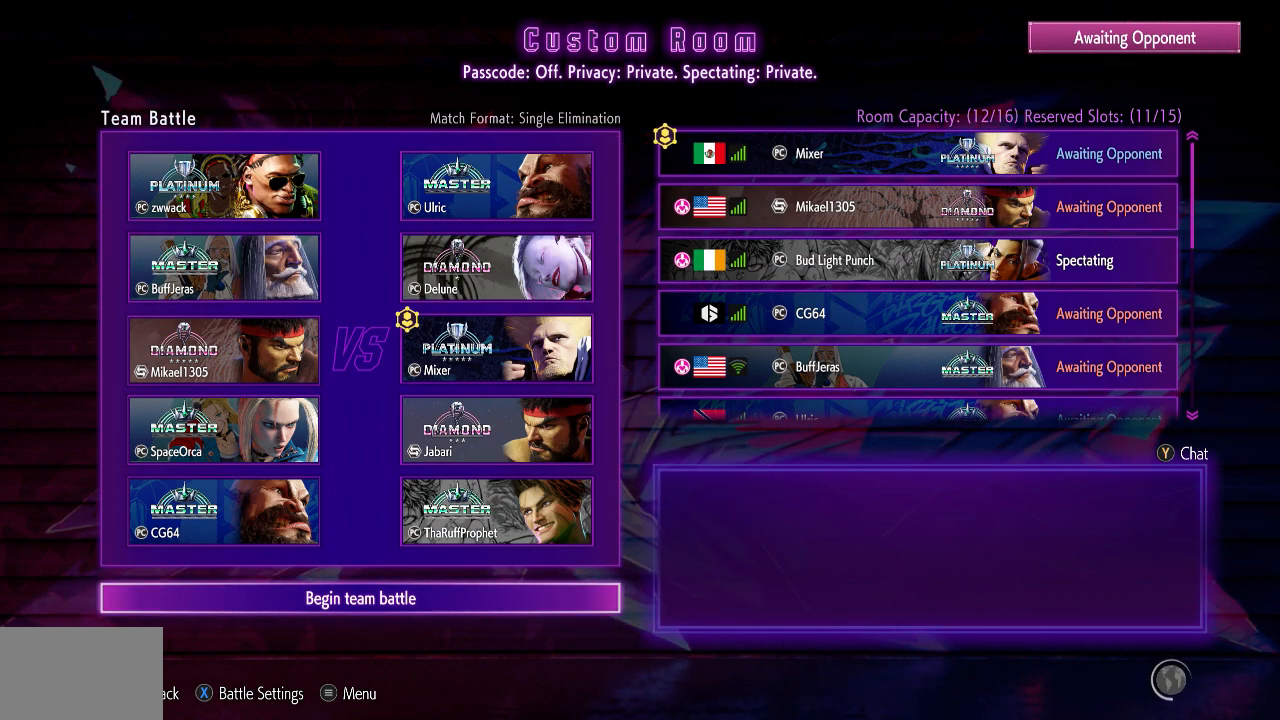
{"buttons": [], "left_stick": "center", "events": []}